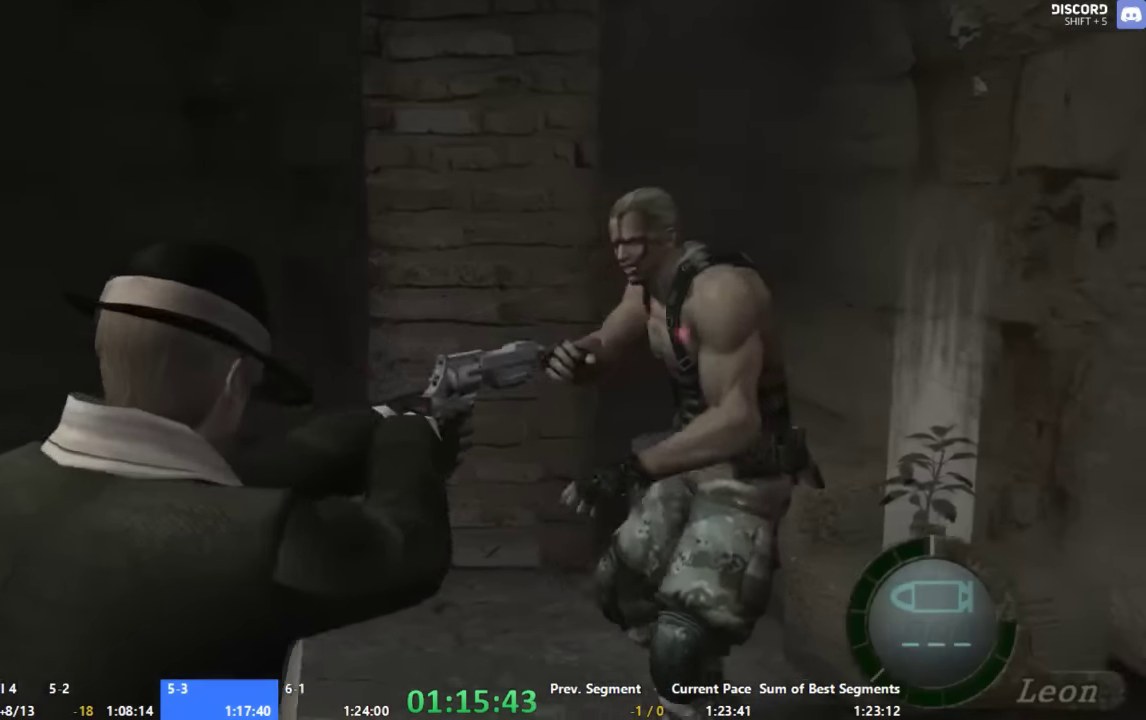
Gameplay with a controller (Xbox layout); each line is a JSON object with the inputs held at the frame after it. "events" lists button and stick changes between this image and that frame as [ms after this image, input, new state], when the widget could be followed in between. Not read: A L2 L3 R2 R3 START.
{"buttons": [], "left_stick": "left", "right_stick": "center", "events": [[100, "X", "up"], [100, "left_stick", "center"], [200, "left_stick", "left"]]}
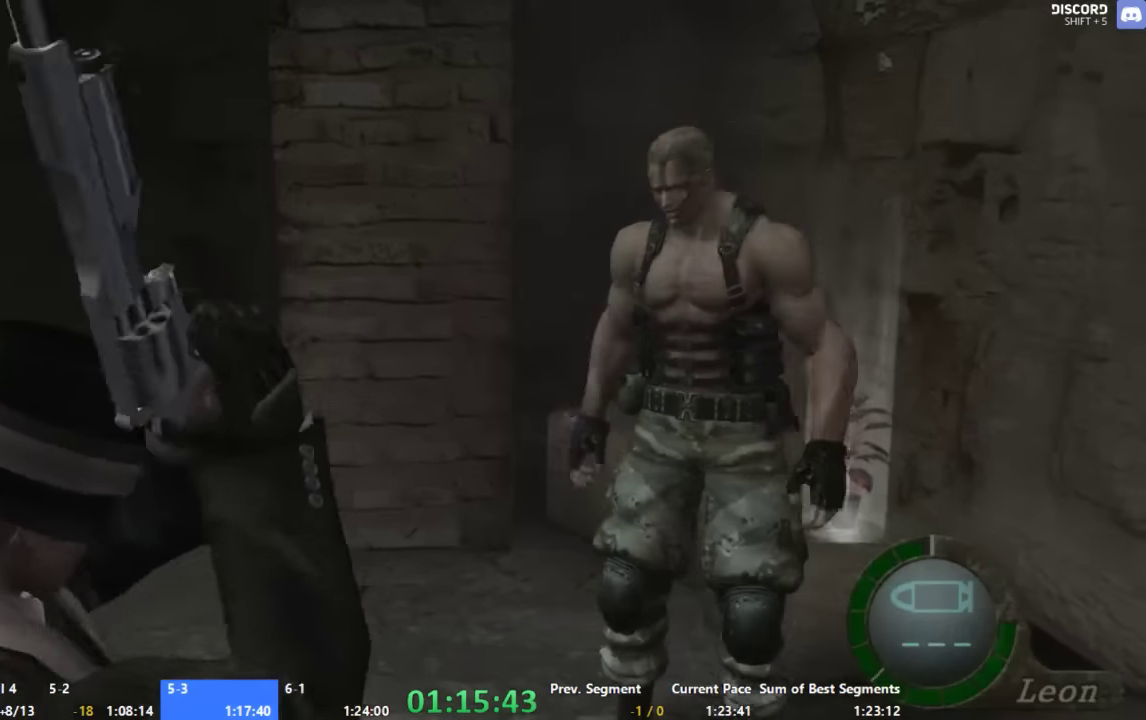
{"buttons": [], "left_stick": "left", "right_stick": "center", "events": []}
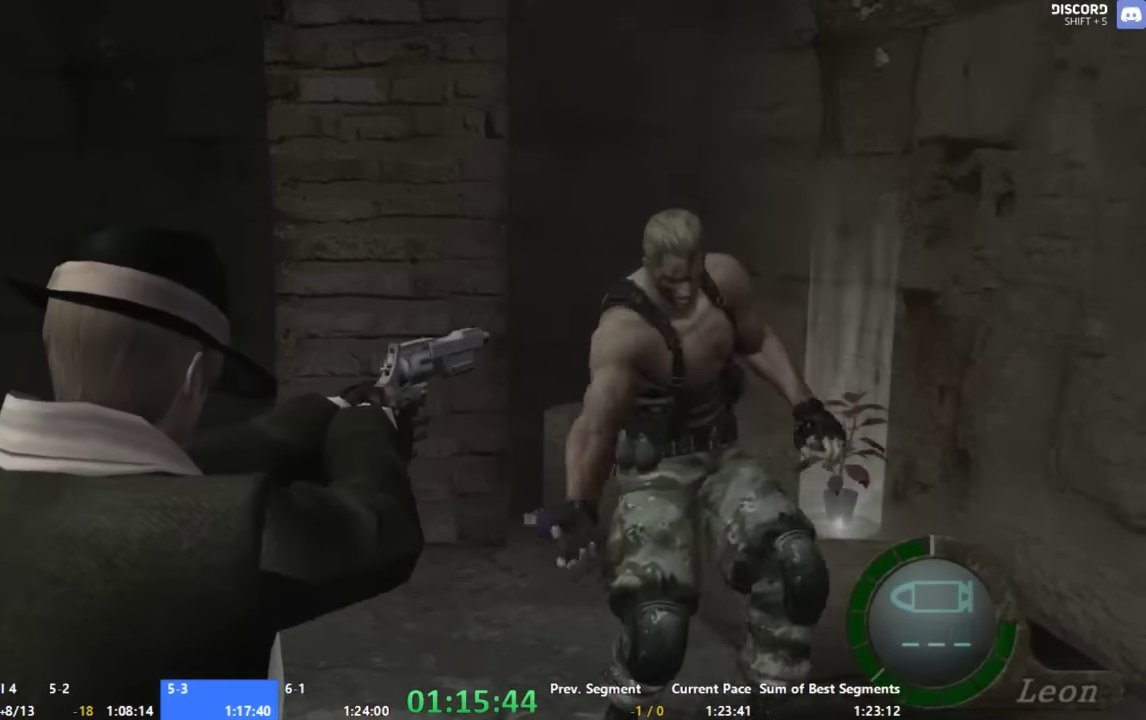
{"buttons": [], "left_stick": "left", "right_stick": "left", "events": [[66, "right_stick", "left"]]}
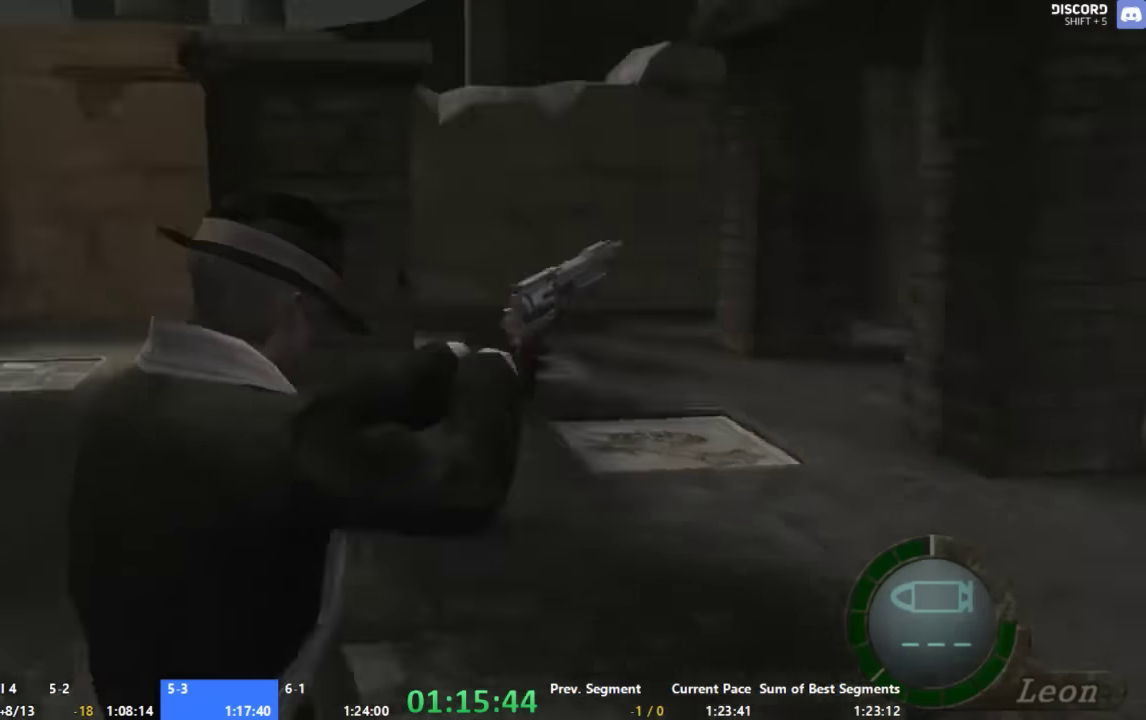
{"buttons": [], "left_stick": "center", "right_stick": "center", "events": [[33, "right_stick", "center"], [200, "left_stick", "center"]]}
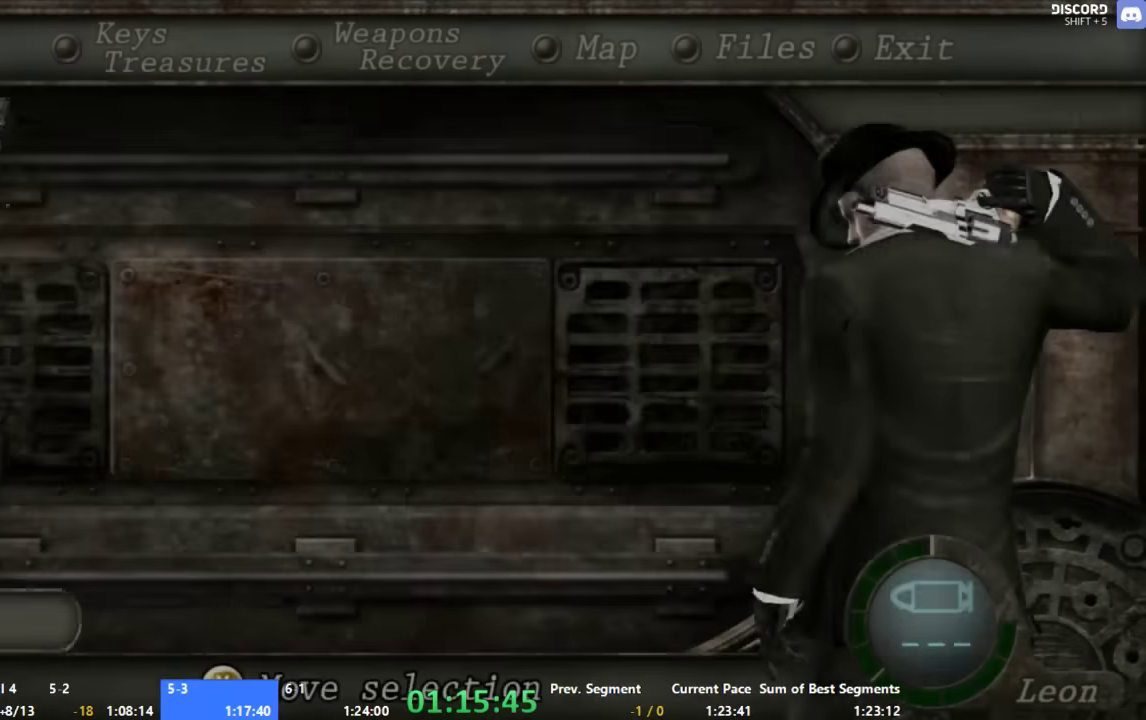
{"buttons": [], "left_stick": "center", "right_stick": "center", "events": []}
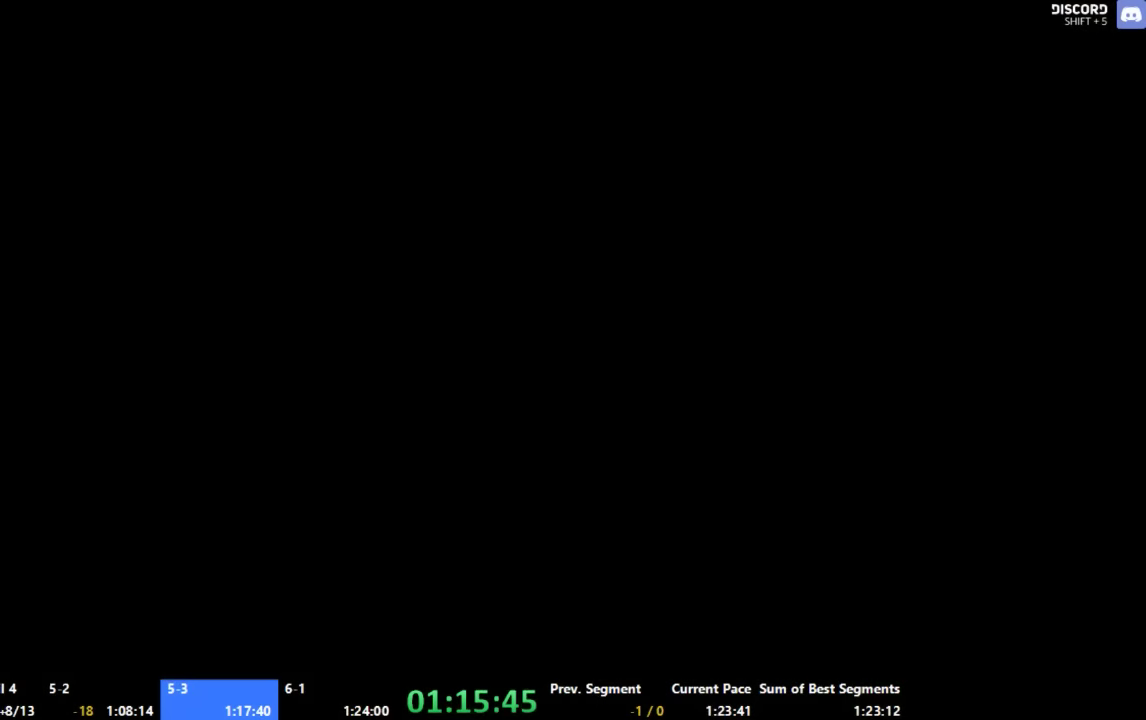
{"buttons": [], "left_stick": "up-left", "right_stick": "center", "events": [[100, "left_stick", "up"], [466, "left_stick", "up-left"]]}
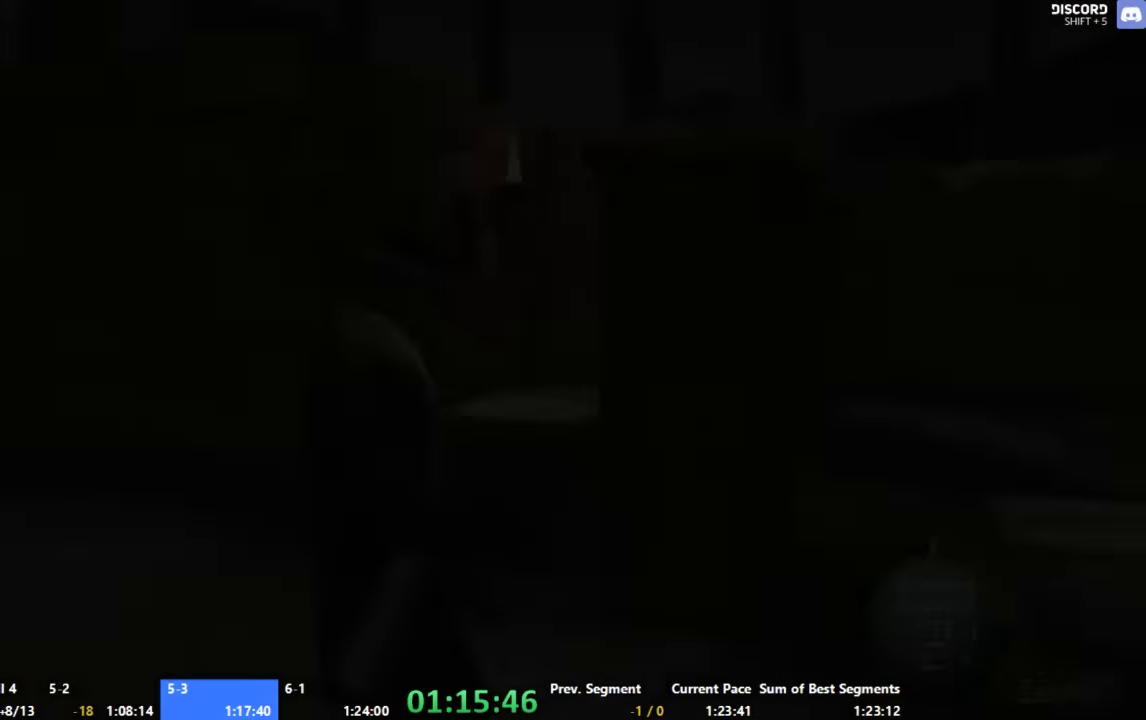
{"buttons": [], "left_stick": "up", "right_stick": "center", "events": [[400, "left_stick", "up"]]}
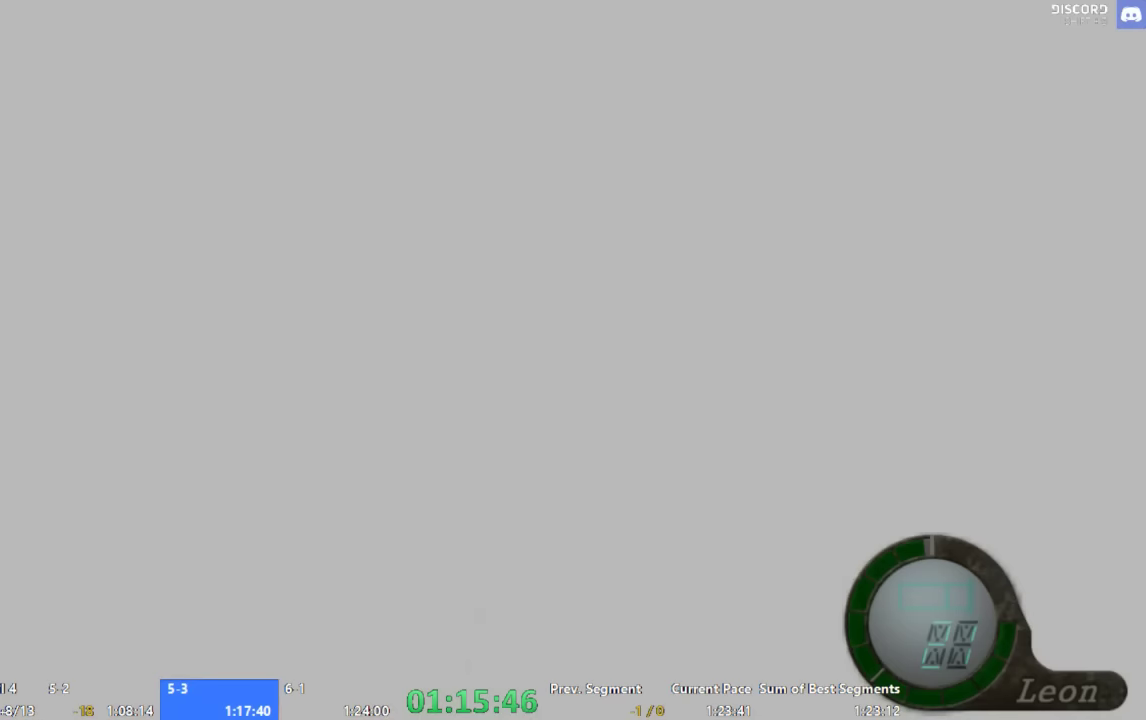
{"buttons": [], "left_stick": "center", "right_stick": "center", "events": [[67, "left_stick", "center"]]}
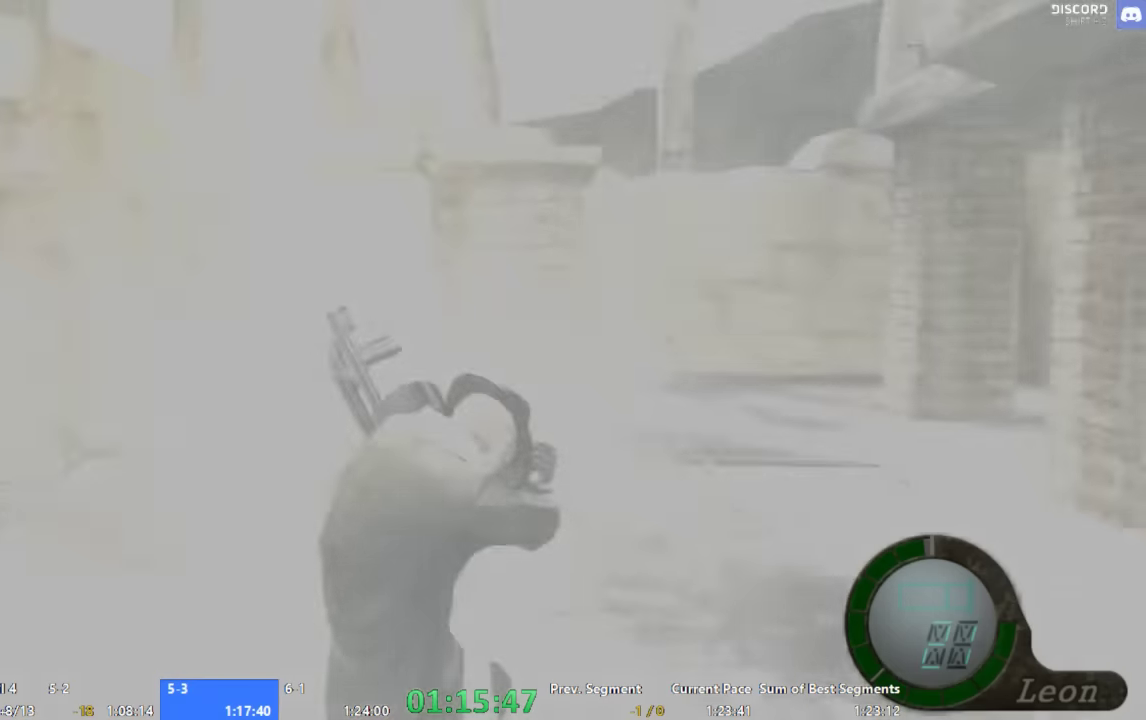
{"buttons": [], "left_stick": "up", "right_stick": "center", "events": [[267, "left_stick", "up"]]}
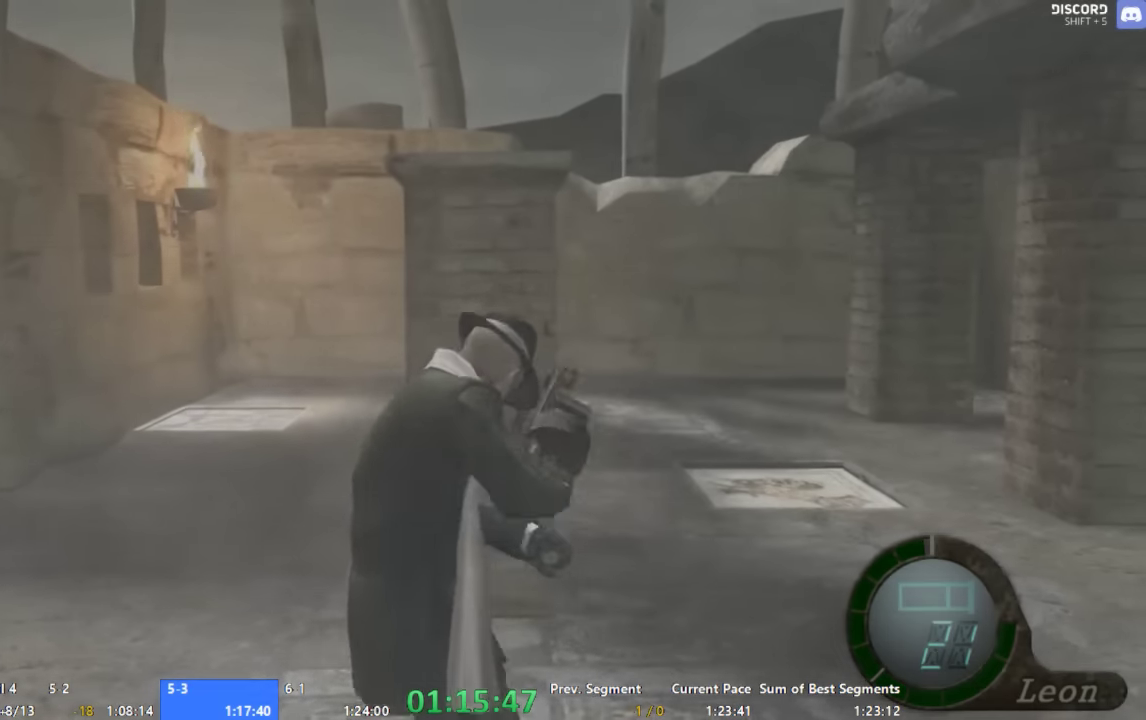
{"buttons": [], "left_stick": "up-left", "right_stick": "center", "events": [[67, "left_stick", "up-left"]]}
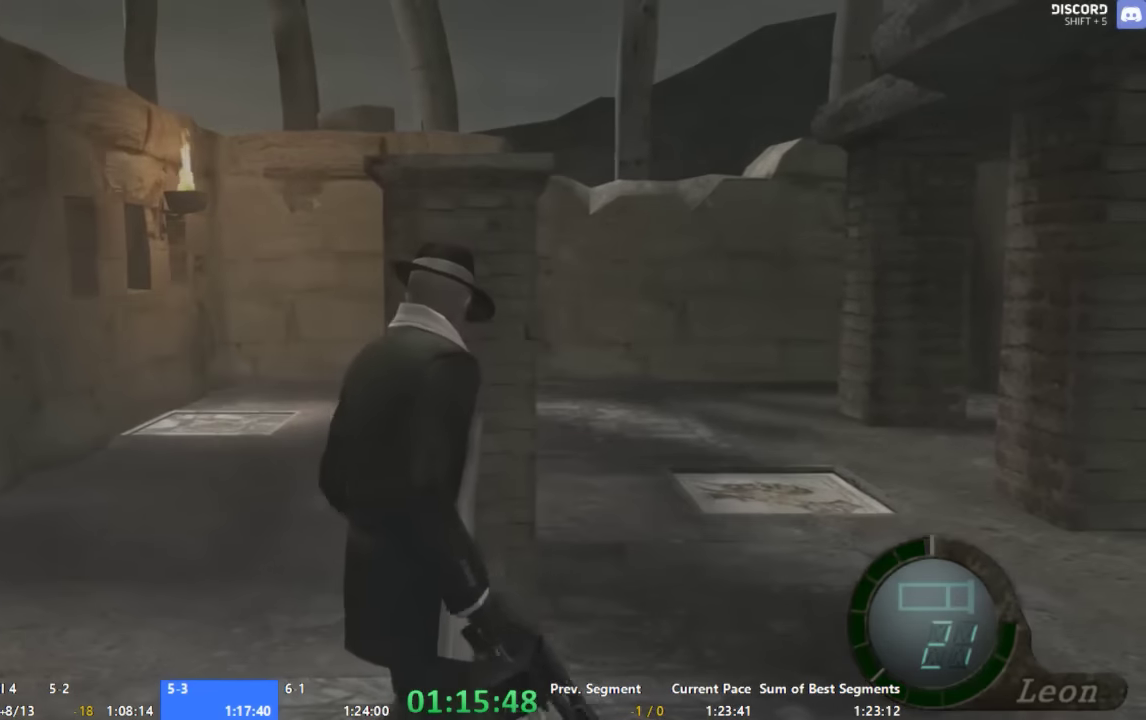
{"buttons": [], "left_stick": "up-left", "right_stick": "center", "events": [[267, "SELECT", "down"], [400, "SELECT", "up"]]}
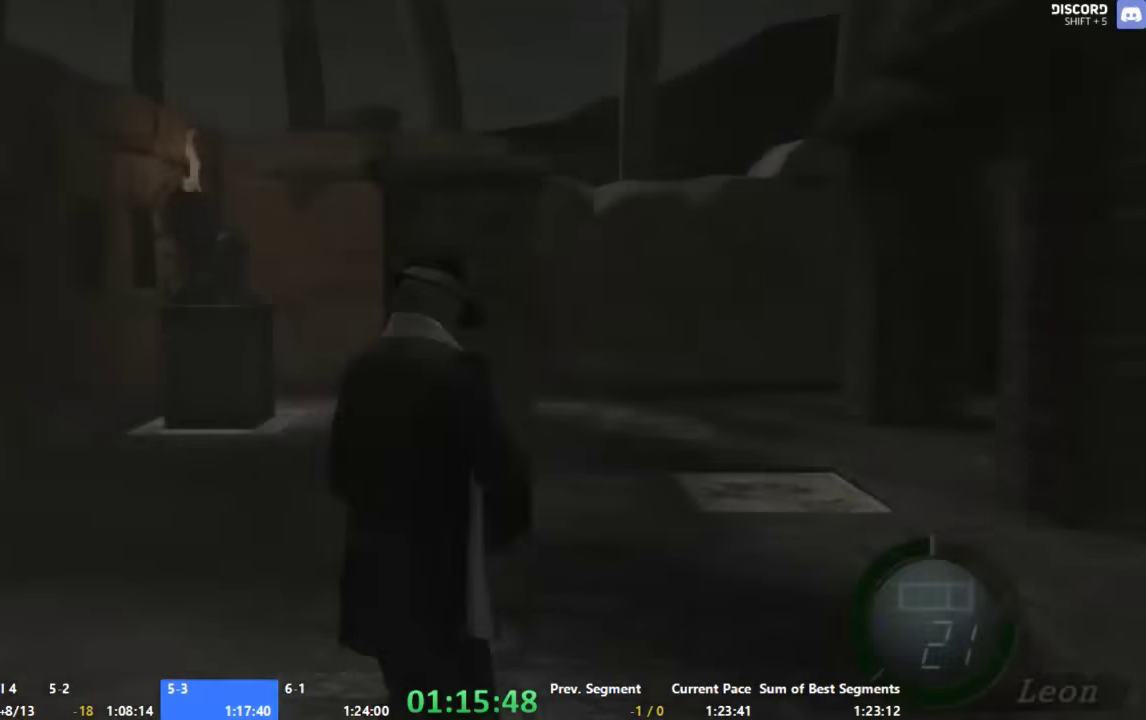
{"buttons": [], "left_stick": "center", "right_stick": "center", "events": [[267, "left_stick", "center"]]}
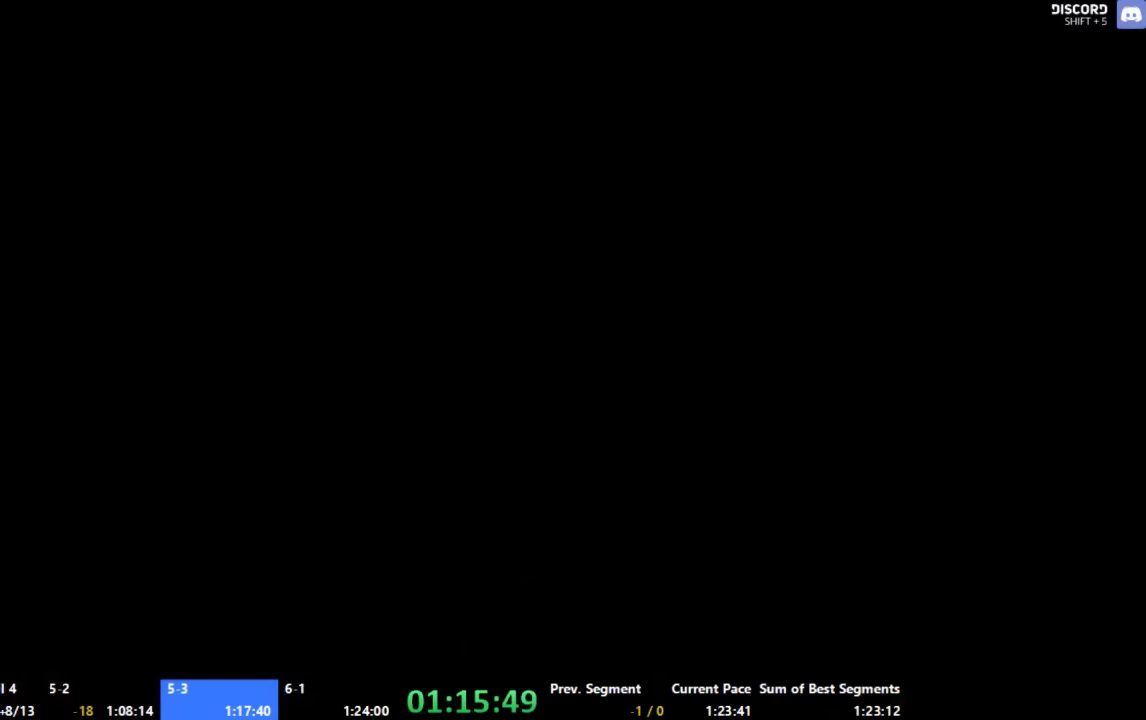
{"buttons": [], "left_stick": "center", "right_stick": "center", "events": [[133, "left_stick", "left"], [333, "left_stick", "center"]]}
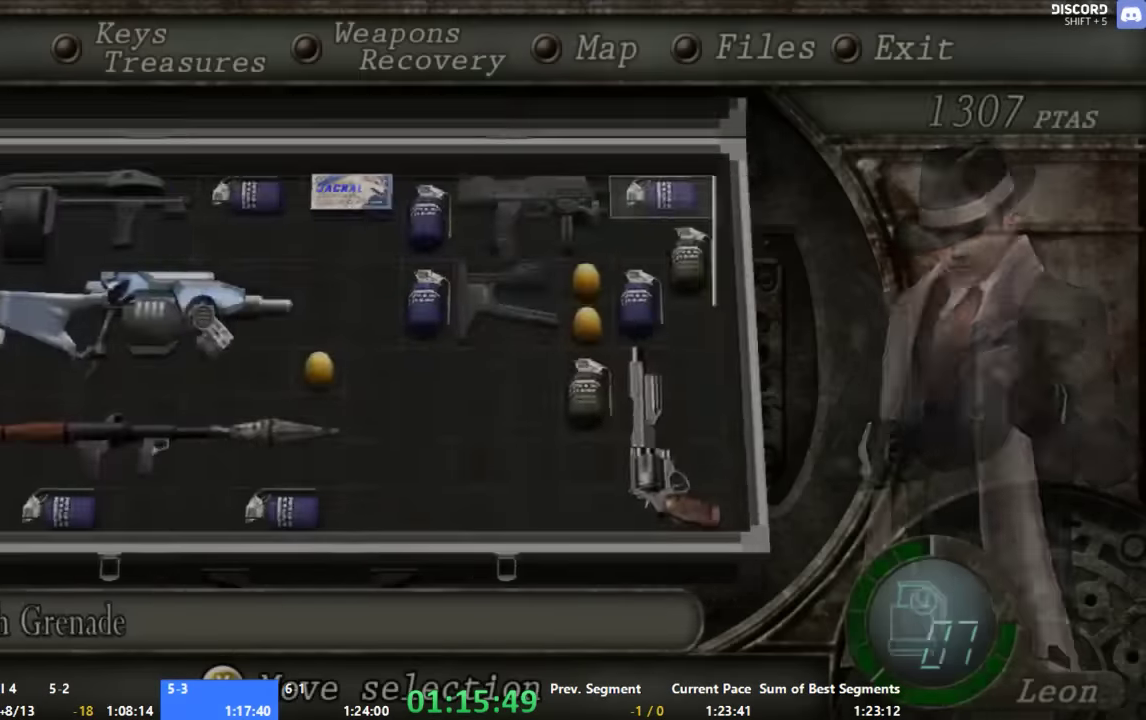
{"buttons": [], "left_stick": "up", "right_stick": "center", "events": [[267, "left_stick", "up"]]}
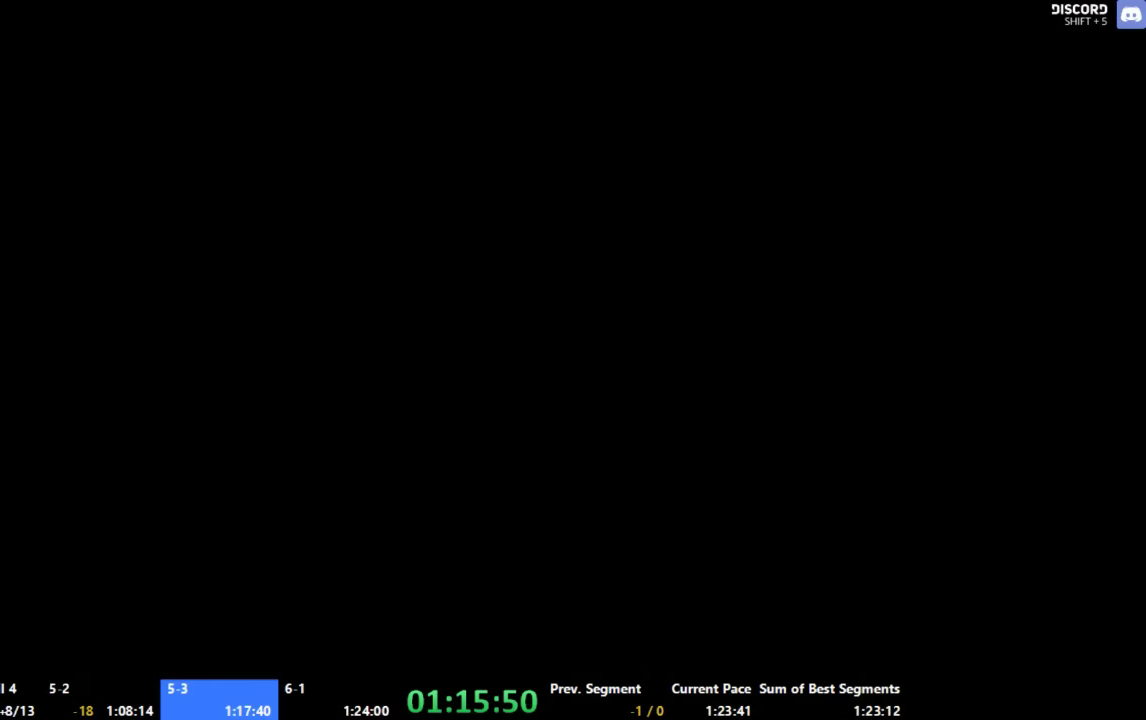
{"buttons": [], "left_stick": "up-left", "right_stick": "center", "events": [[100, "left_stick", "up-left"]]}
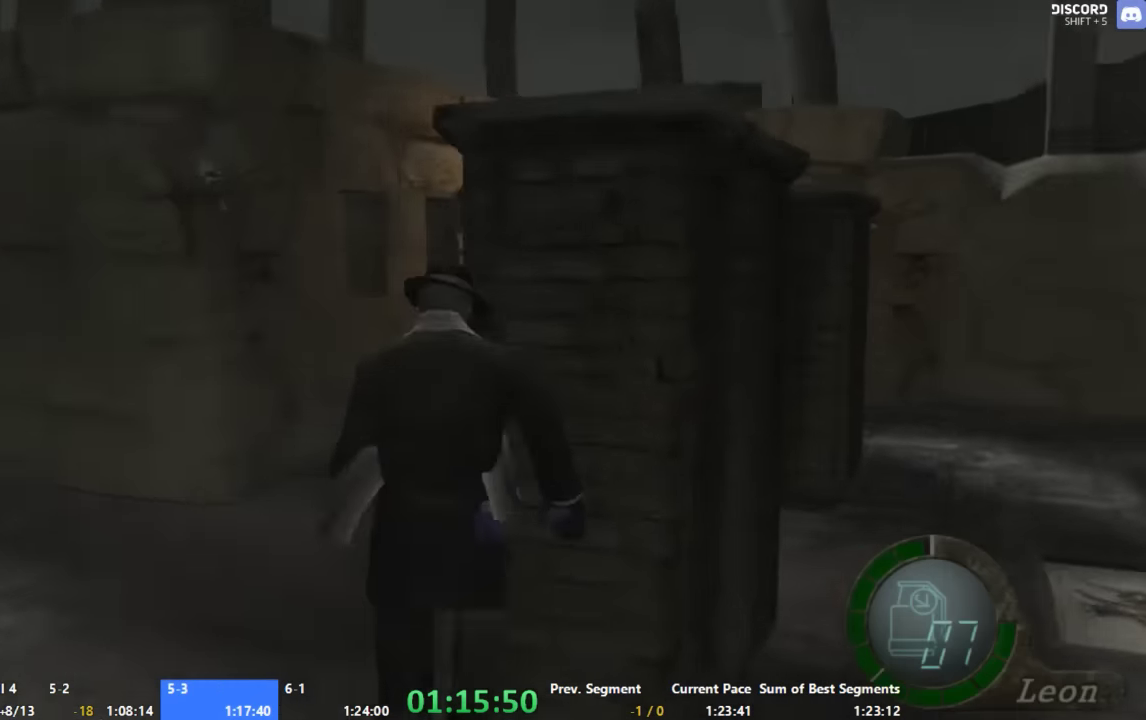
{"buttons": [], "left_stick": "up", "right_stick": "center", "events": [[33, "left_stick", "up"], [133, "left_stick", "up-right"], [467, "left_stick", "up"]]}
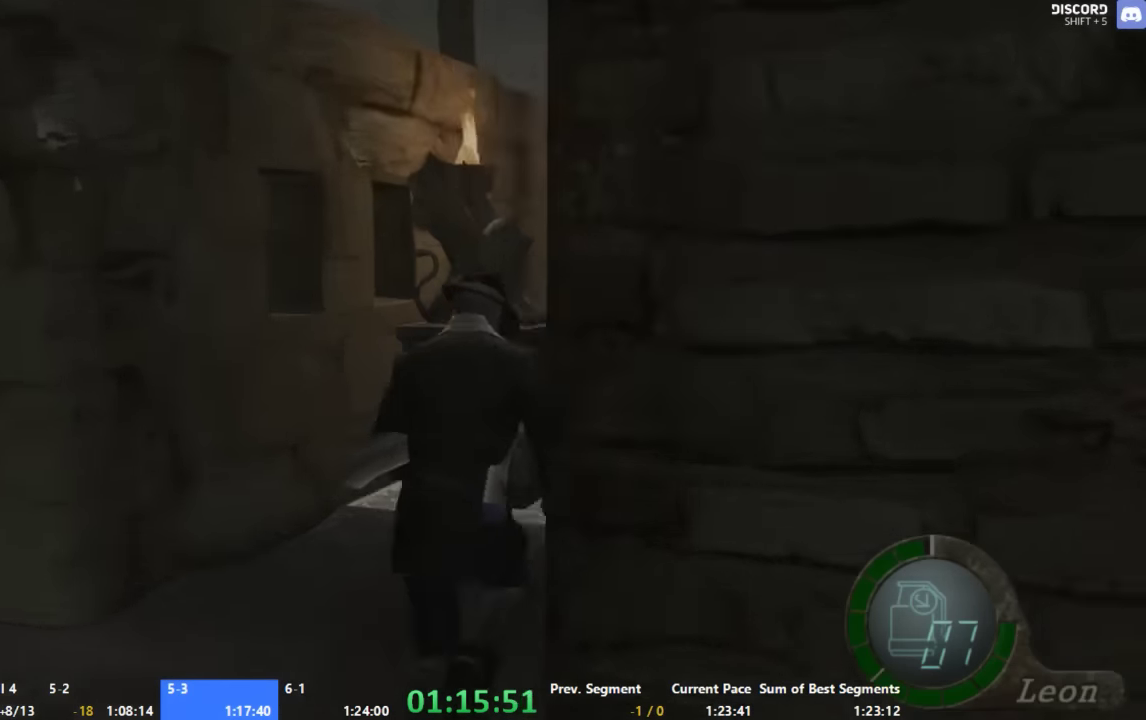
{"buttons": [], "left_stick": "up-left", "right_stick": "center", "events": [[200, "left_stick", "up-left"], [400, "left_stick", "up"], [467, "left_stick", "up-left"]]}
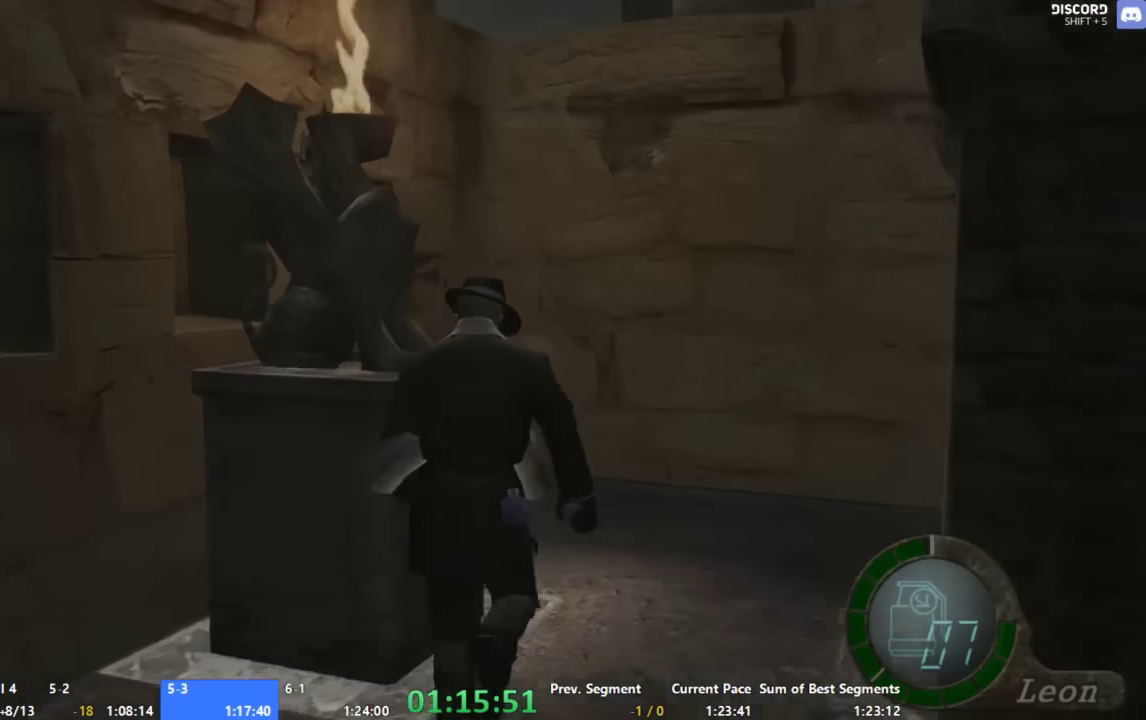
{"buttons": [], "left_stick": "up-left", "right_stick": "down-left", "events": [[400, "right_stick", "down-left"]]}
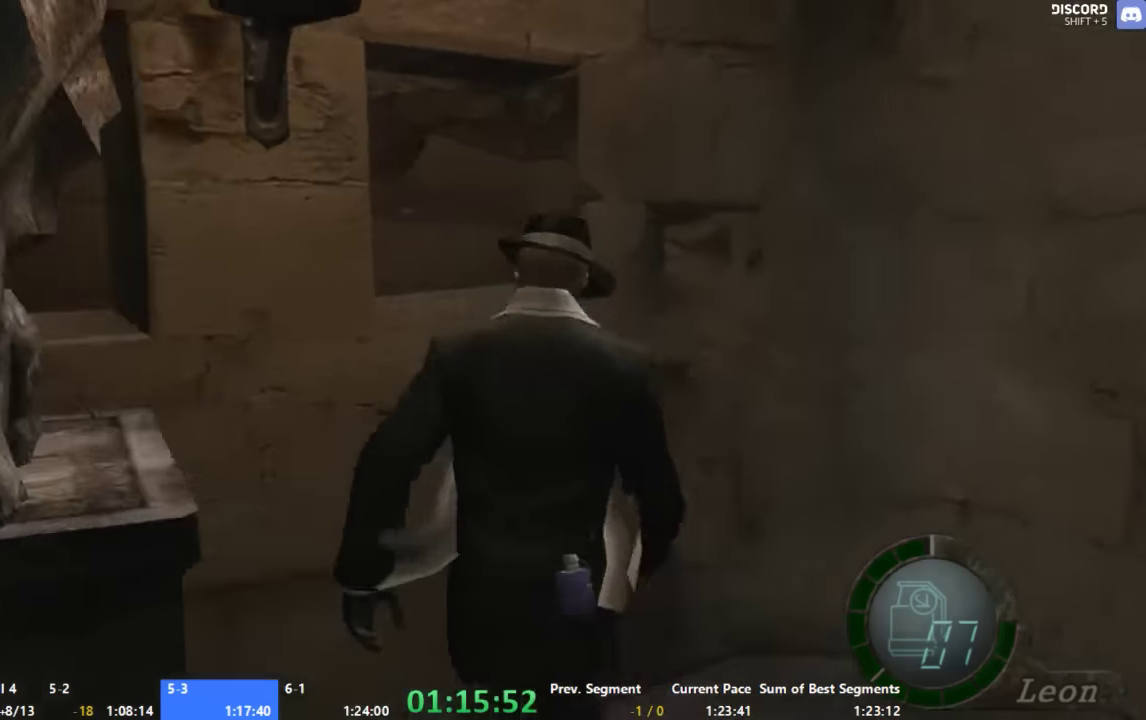
{"buttons": ["X"], "left_stick": "up-left", "right_stick": "center", "events": [[33, "right_stick", "left"], [100, "right_stick", "center"], [333, "X", "down"]]}
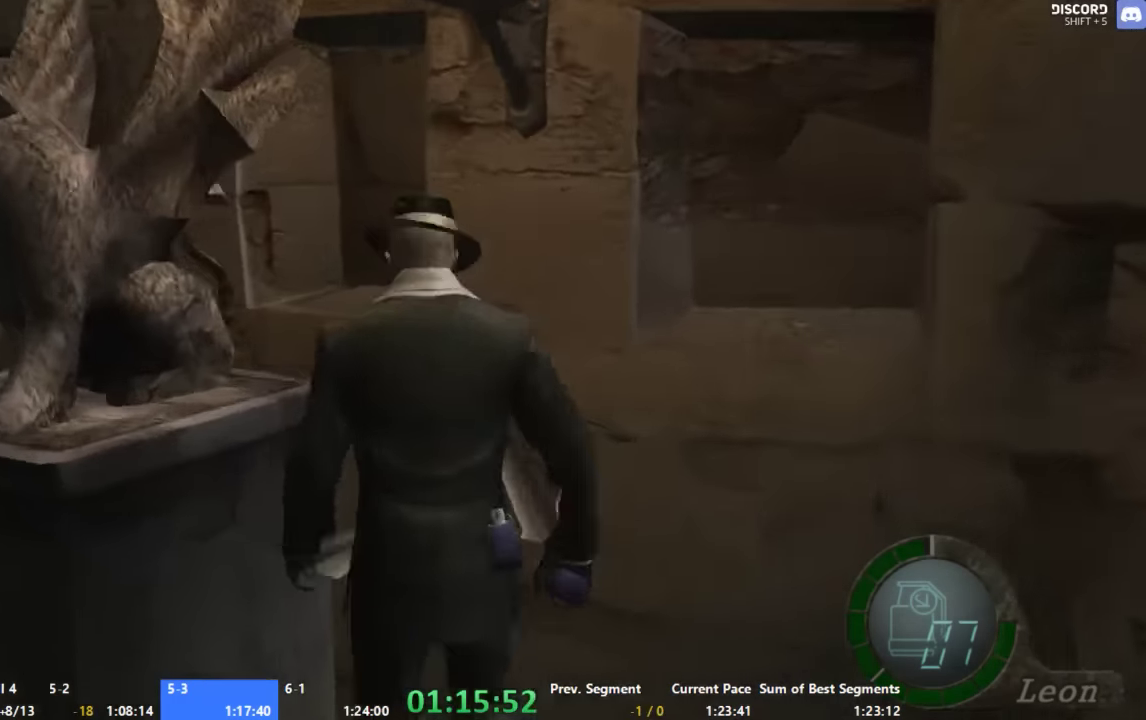
{"buttons": ["X"], "left_stick": "center", "right_stick": "center", "events": [[267, "left_stick", "center"]]}
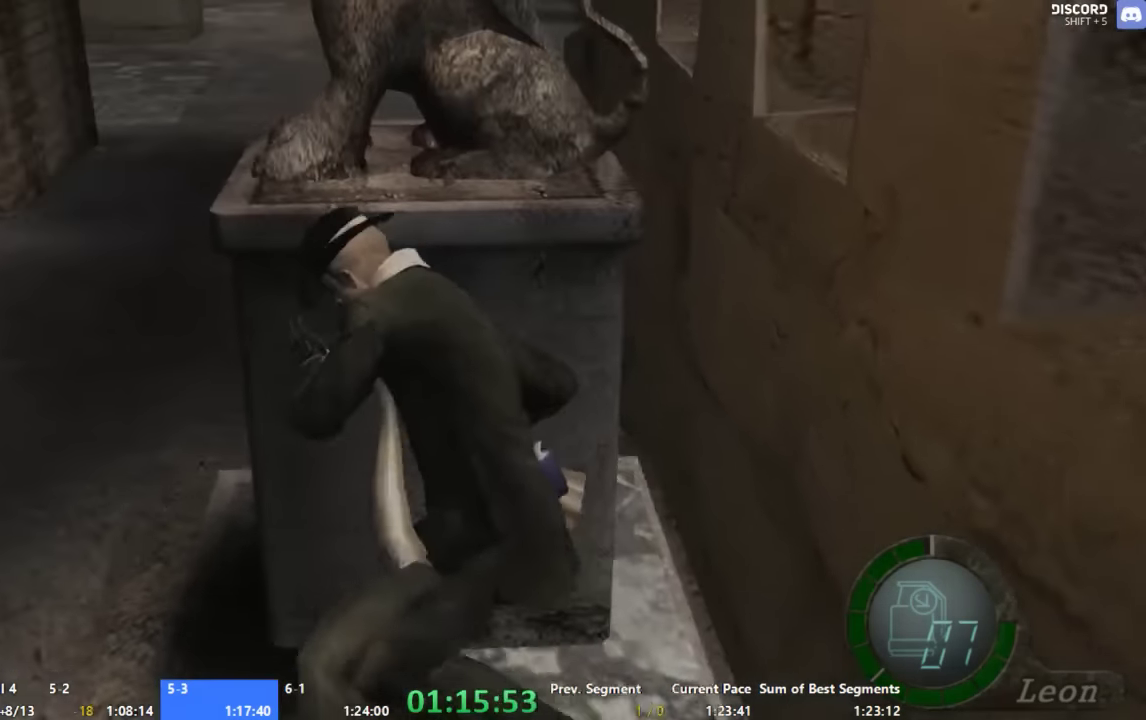
{"buttons": ["X"], "left_stick": "center", "right_stick": "center", "events": []}
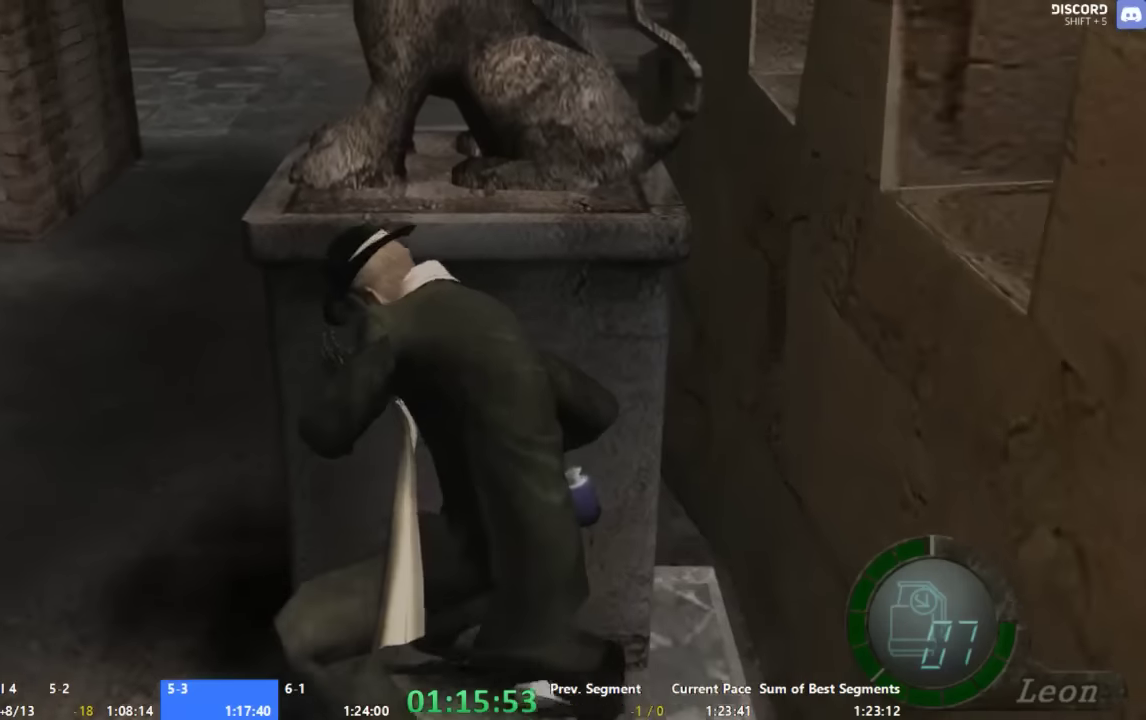
{"buttons": ["X"], "left_stick": "center", "right_stick": "center", "events": []}
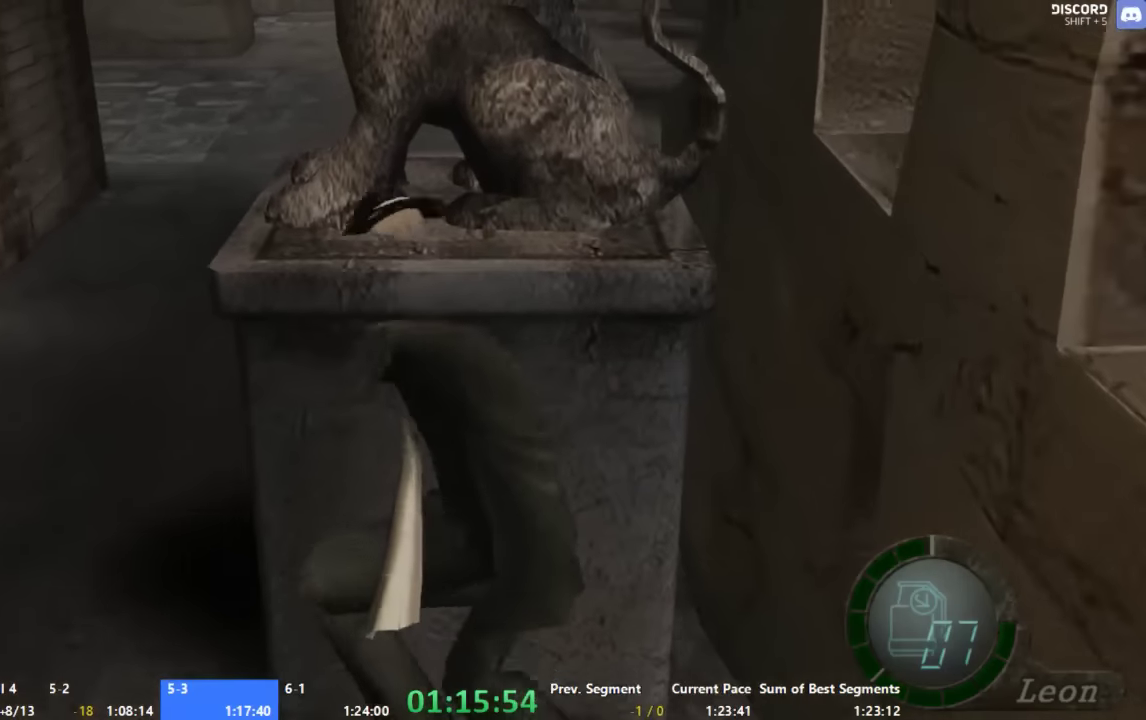
{"buttons": ["X"], "left_stick": "center", "right_stick": "center", "events": []}
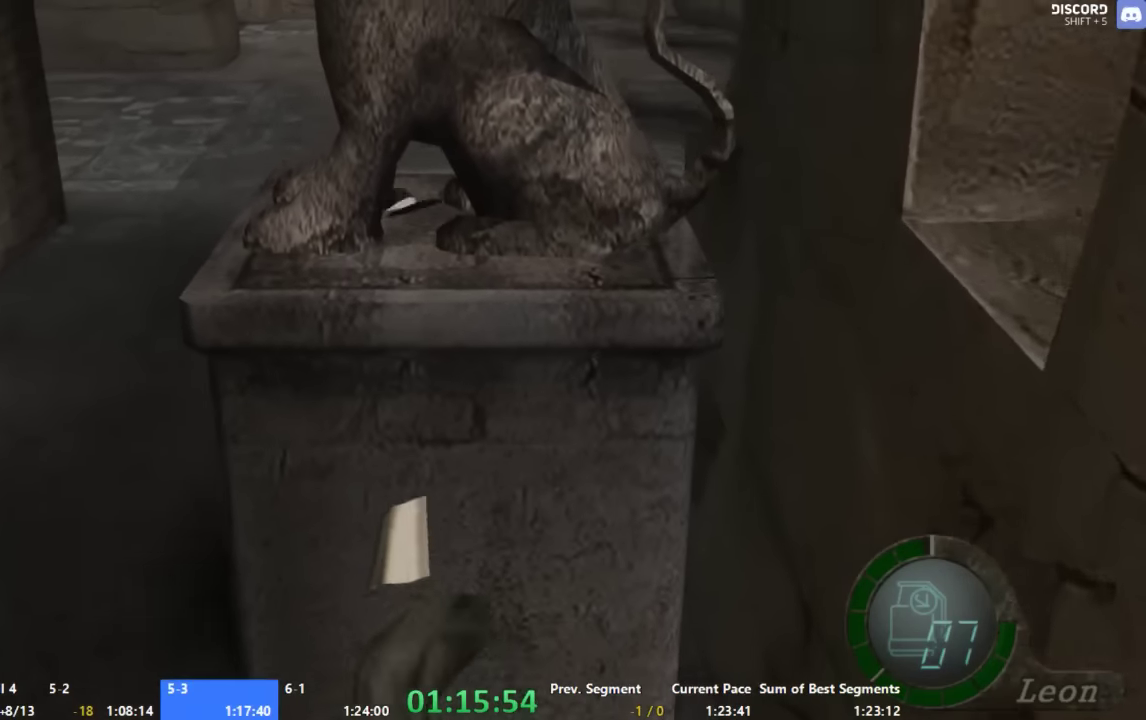
{"buttons": ["X"], "left_stick": "right", "right_stick": "center", "events": [[400, "left_stick", "right"]]}
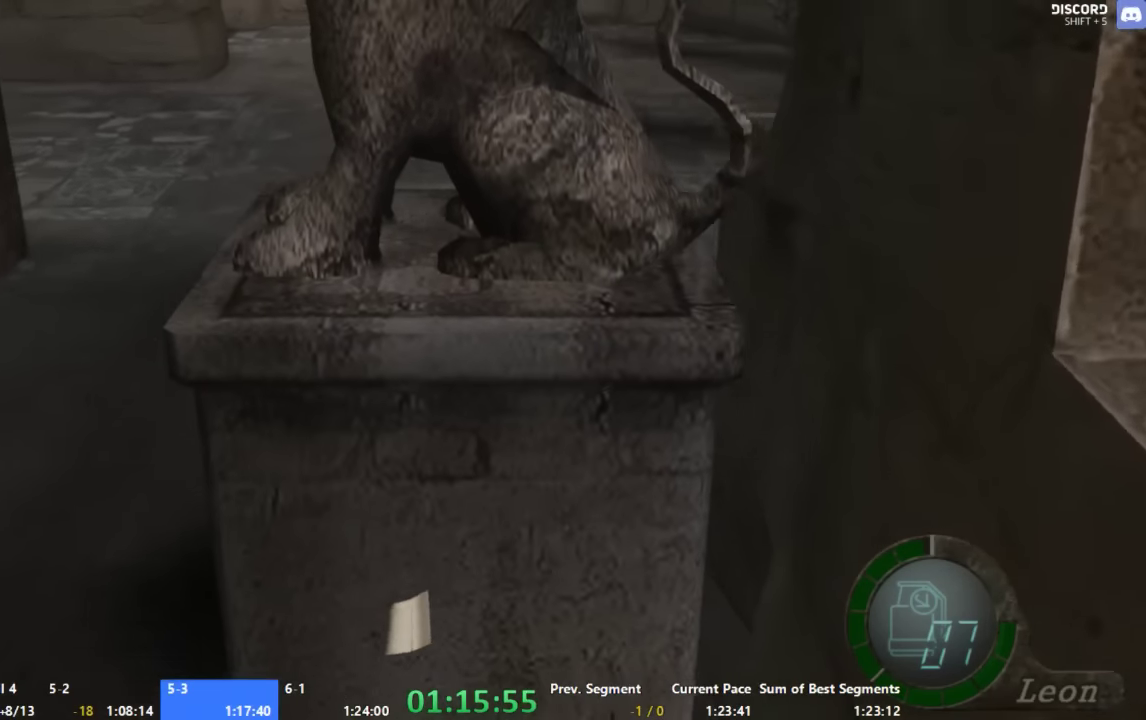
{"buttons": ["X"], "left_stick": "right", "right_stick": "center", "events": []}
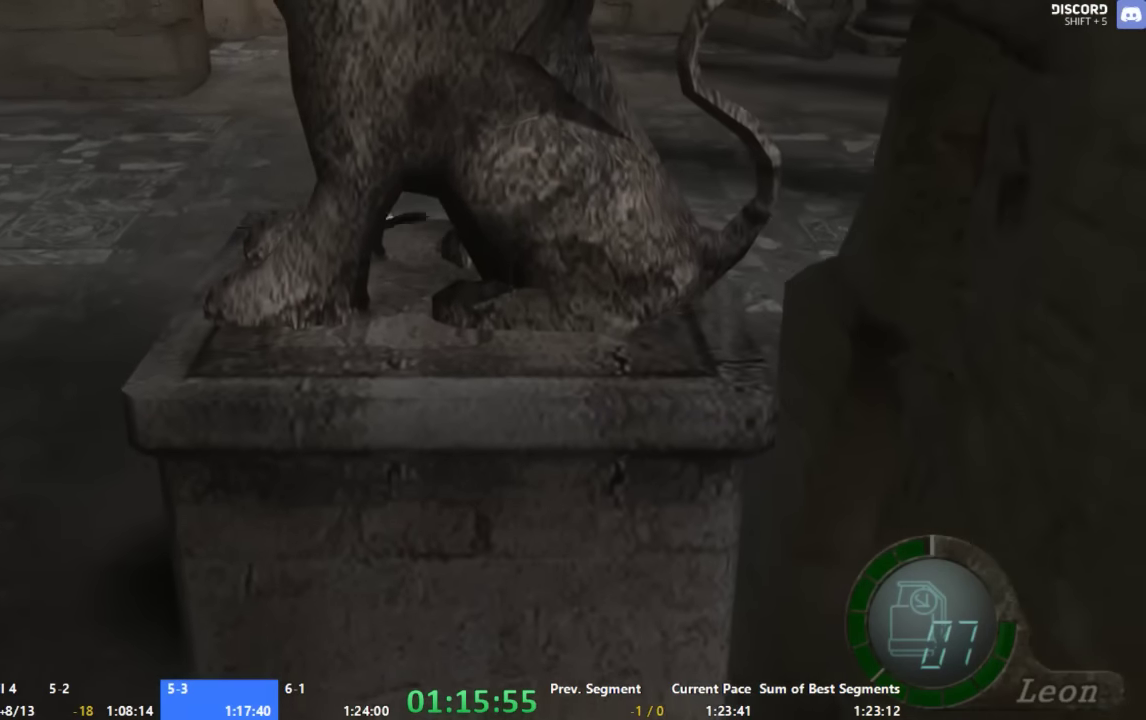
{"buttons": [], "left_stick": "right", "right_stick": "center", "events": [[467, "X", "up"]]}
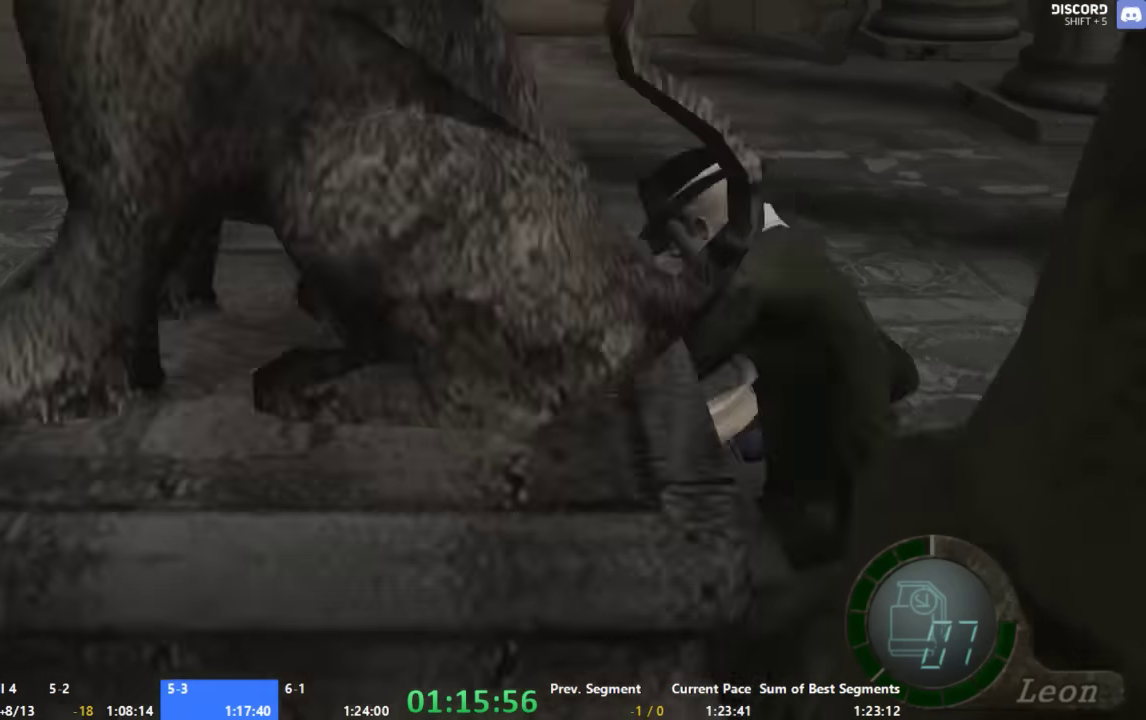
{"buttons": [], "left_stick": "up-right", "right_stick": "center", "events": [[67, "right_stick", "right"], [200, "right_stick", "up-right"], [267, "right_stick", "center"], [334, "left_stick", "up-right"]]}
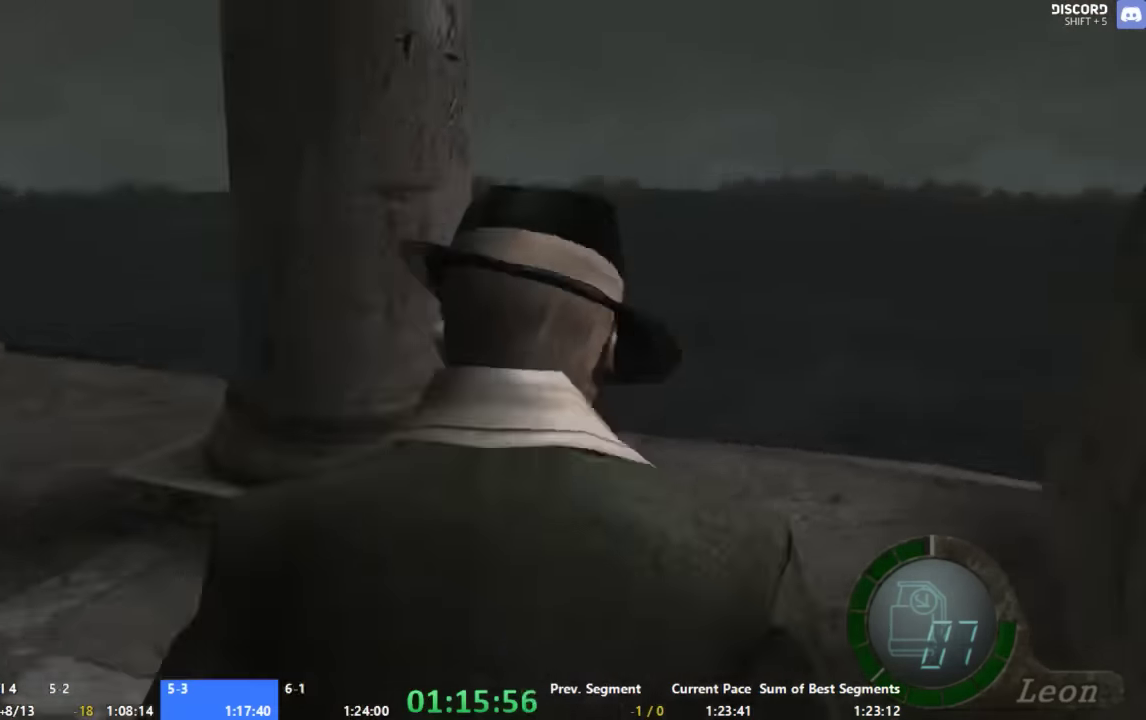
{"buttons": [], "left_stick": "up-right", "right_stick": "right", "events": [[200, "right_stick", "right"]]}
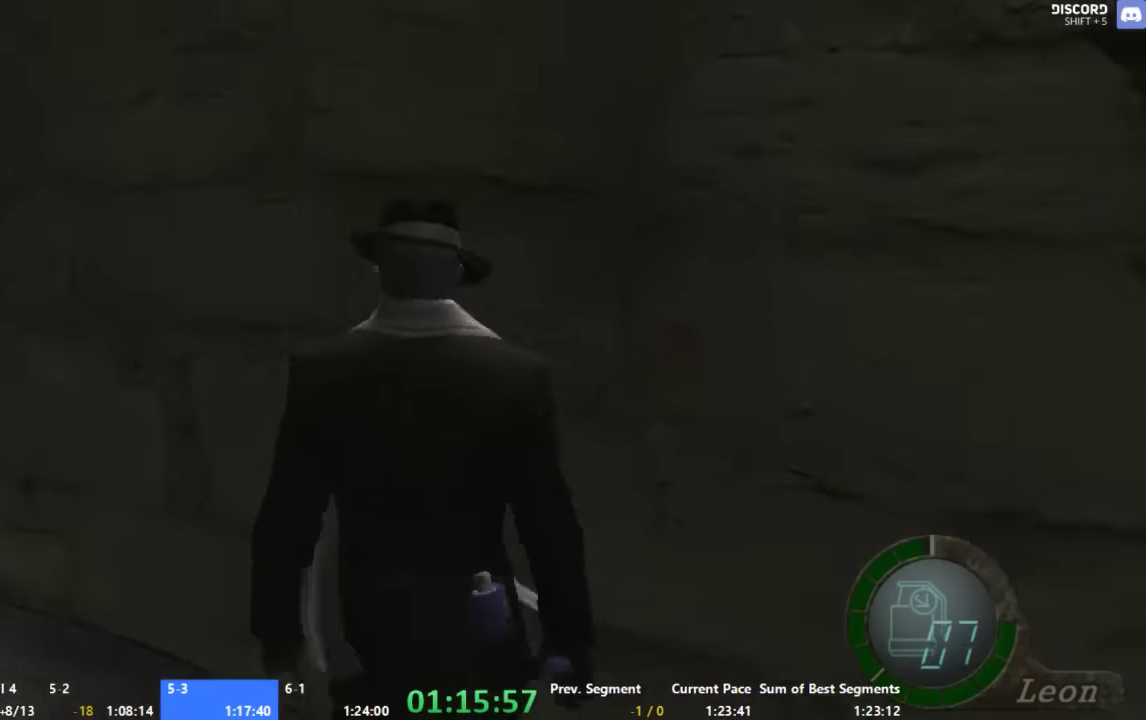
{"buttons": [], "left_stick": "up-right", "right_stick": "center", "events": [[67, "right_stick", "center"]]}
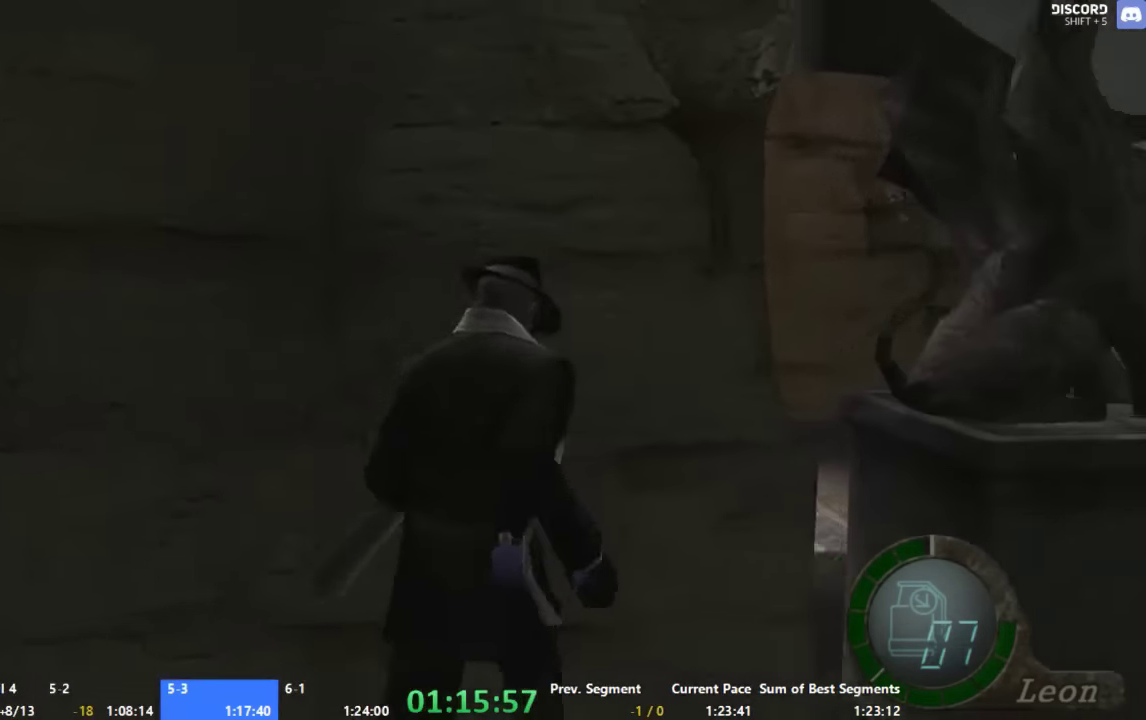
{"buttons": ["X"], "left_stick": "up", "right_stick": "center", "events": [[167, "left_stick", "up"], [200, "X", "down"]]}